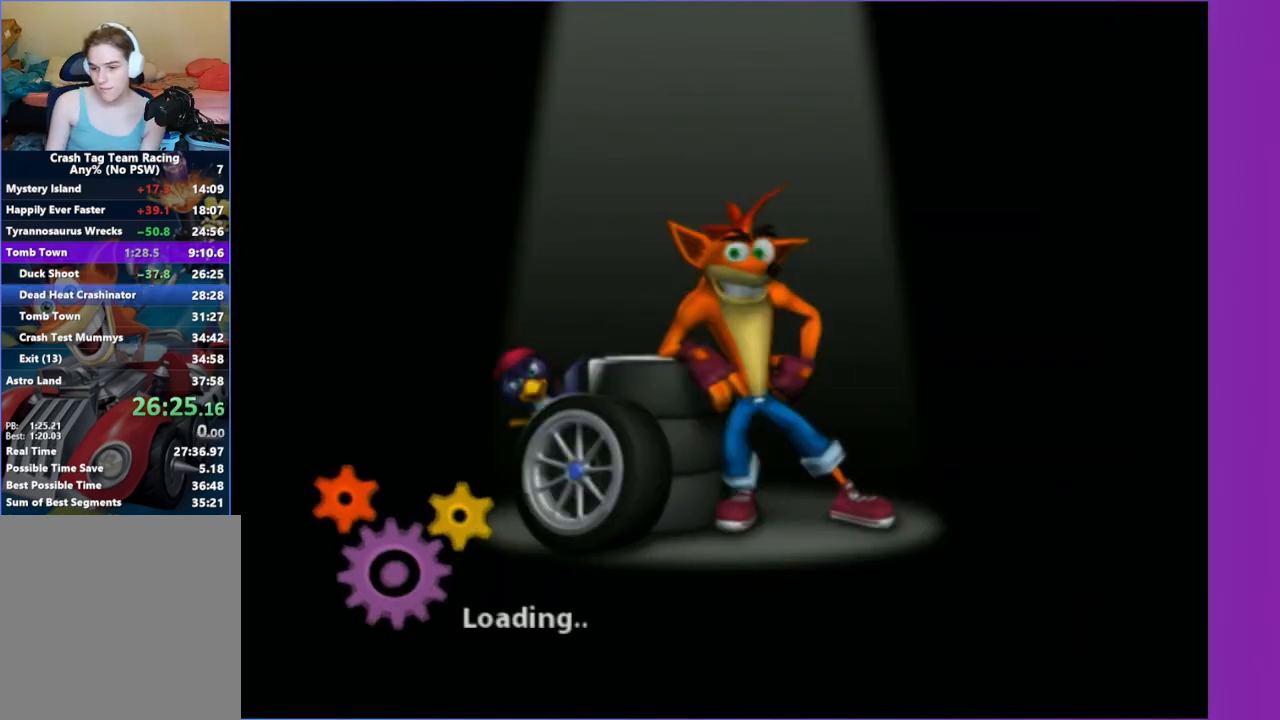
Gameplay with a controller (Xbox layout); each line is a JSON object with the inputs held at the frame after it. "button_events" lists button changes between this image and that frame as [ms after this image, input, new state], when the widget could be followed in between (sticks are given only as held states). Not read: L3 R3.
{"buttons": [], "left_stick": "center", "right_stick": "center", "button_events": []}
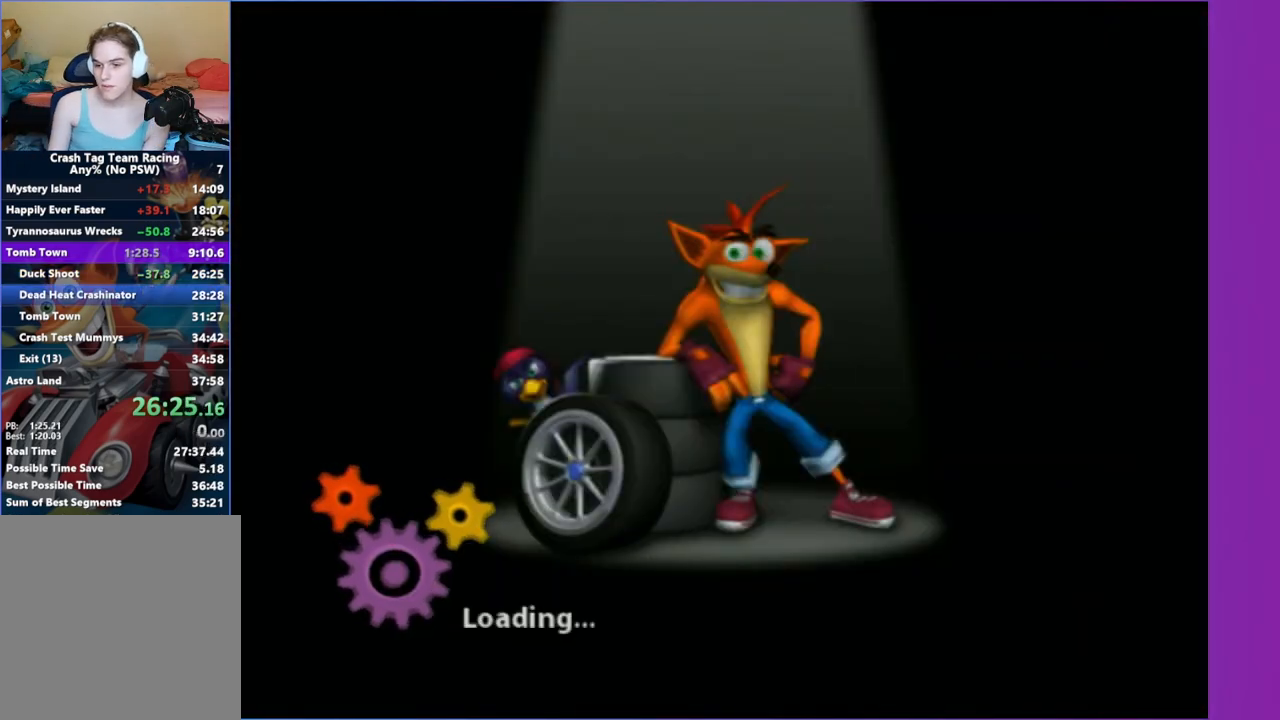
{"buttons": ["A"], "left_stick": "up-right", "right_stick": "center", "button_events": [[433, "A", "down"]]}
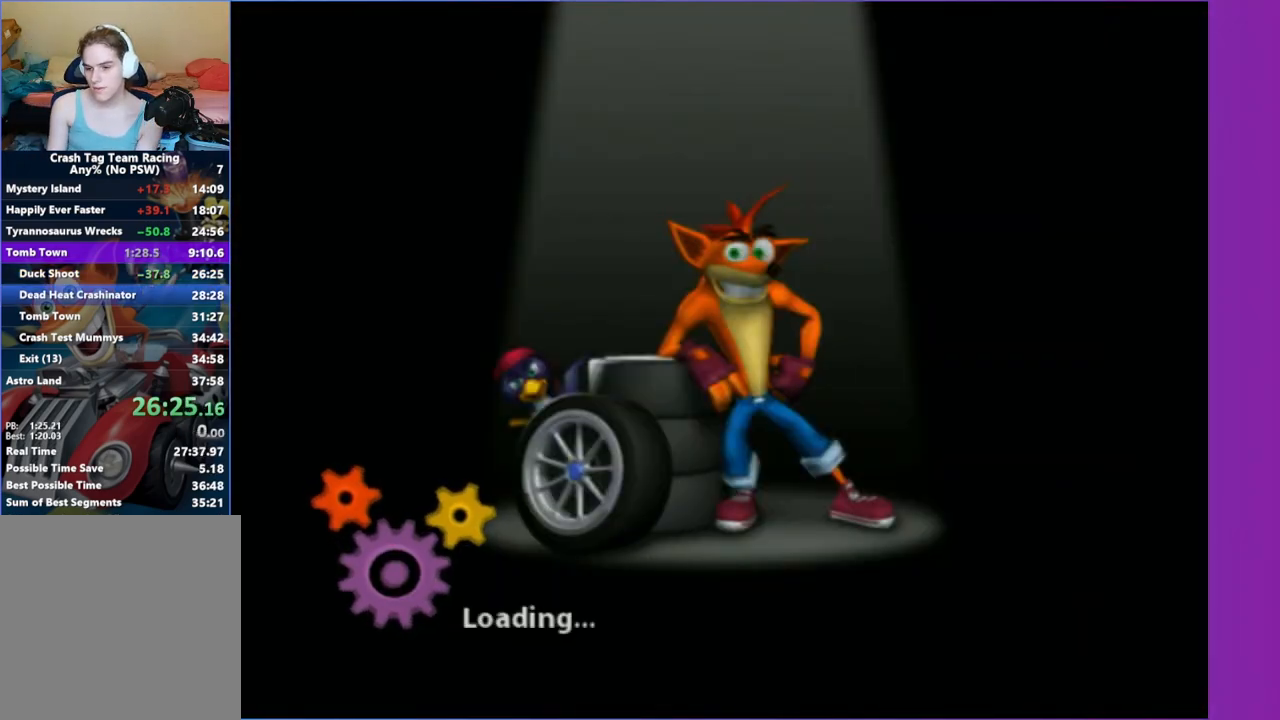
{"buttons": [], "left_stick": "up-right", "right_stick": "center", "button_events": [[33, "A", "up"], [167, "A", "down"], [283, "A", "up"]]}
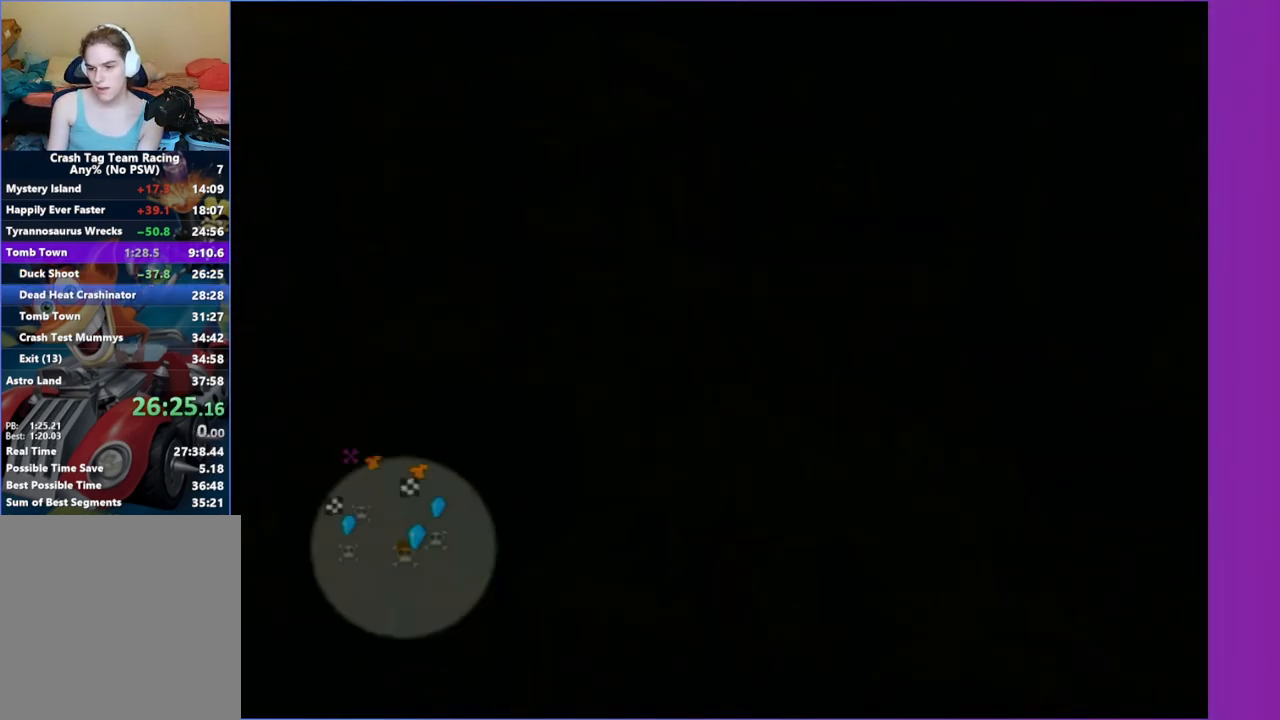
{"buttons": ["A"], "left_stick": "up-right", "right_stick": "center", "button_events": [[500, "A", "down"]]}
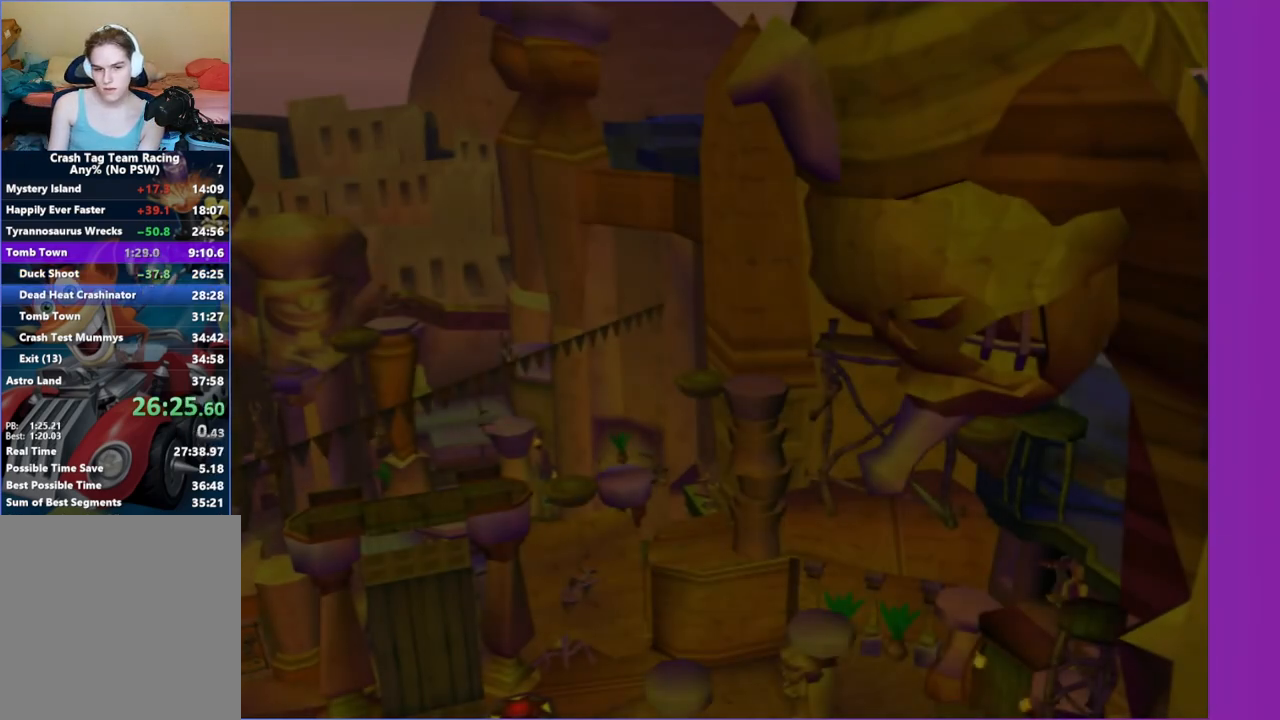
{"buttons": ["A"], "left_stick": "up-right", "right_stick": "center", "button_events": [[100, "A", "up"], [267, "A", "down"], [317, "A", "up"], [500, "A", "down"]]}
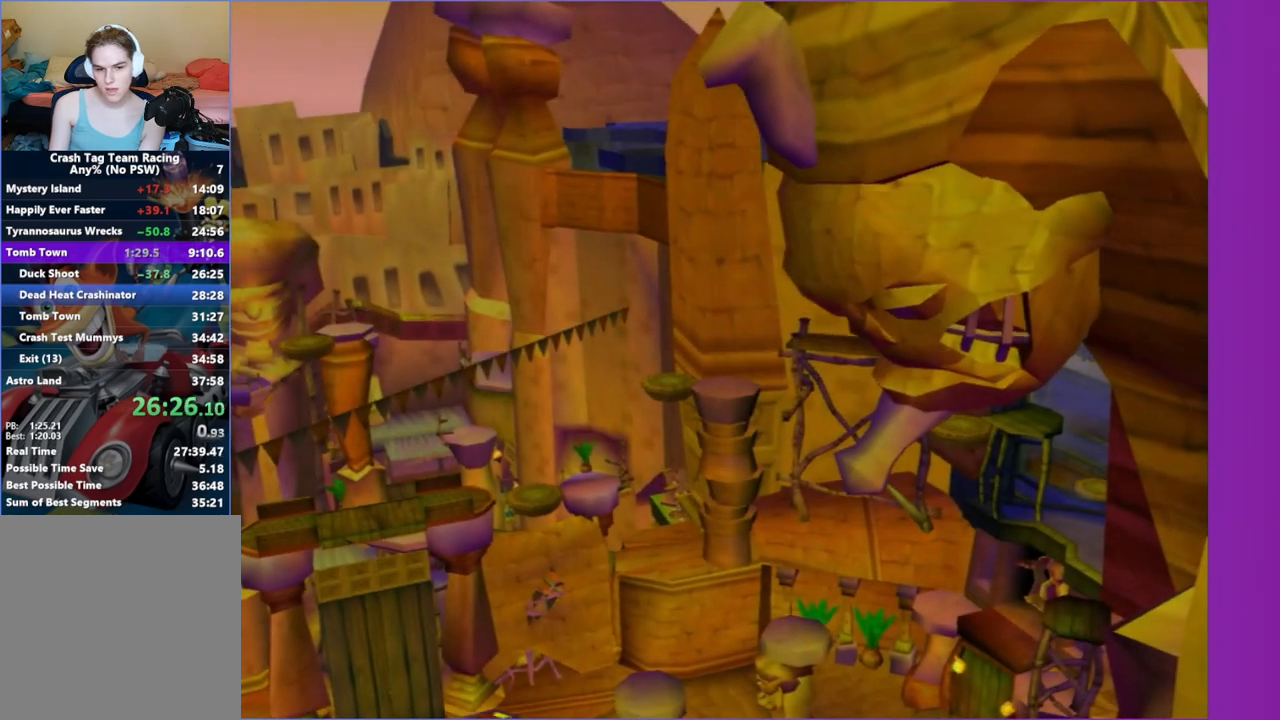
{"buttons": [], "left_stick": "right", "right_stick": "center", "button_events": [[83, "A", "up"]]}
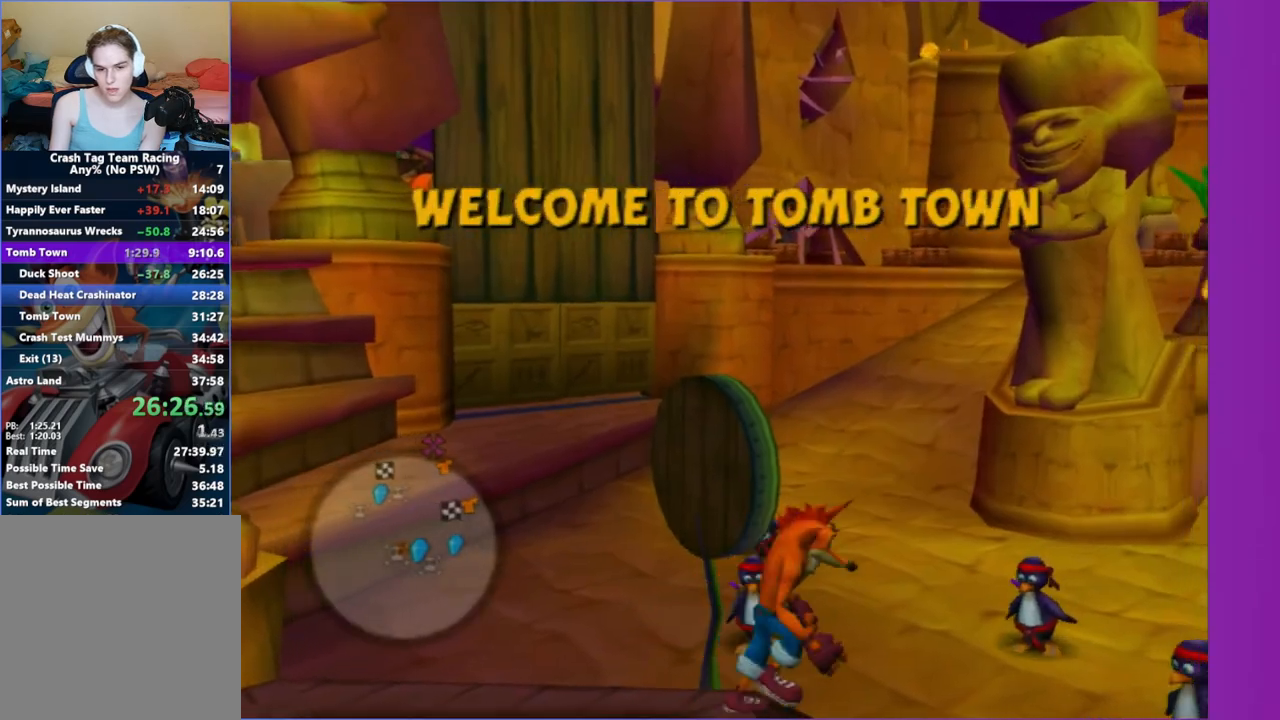
{"buttons": [], "left_stick": "up-right", "right_stick": "center", "button_events": []}
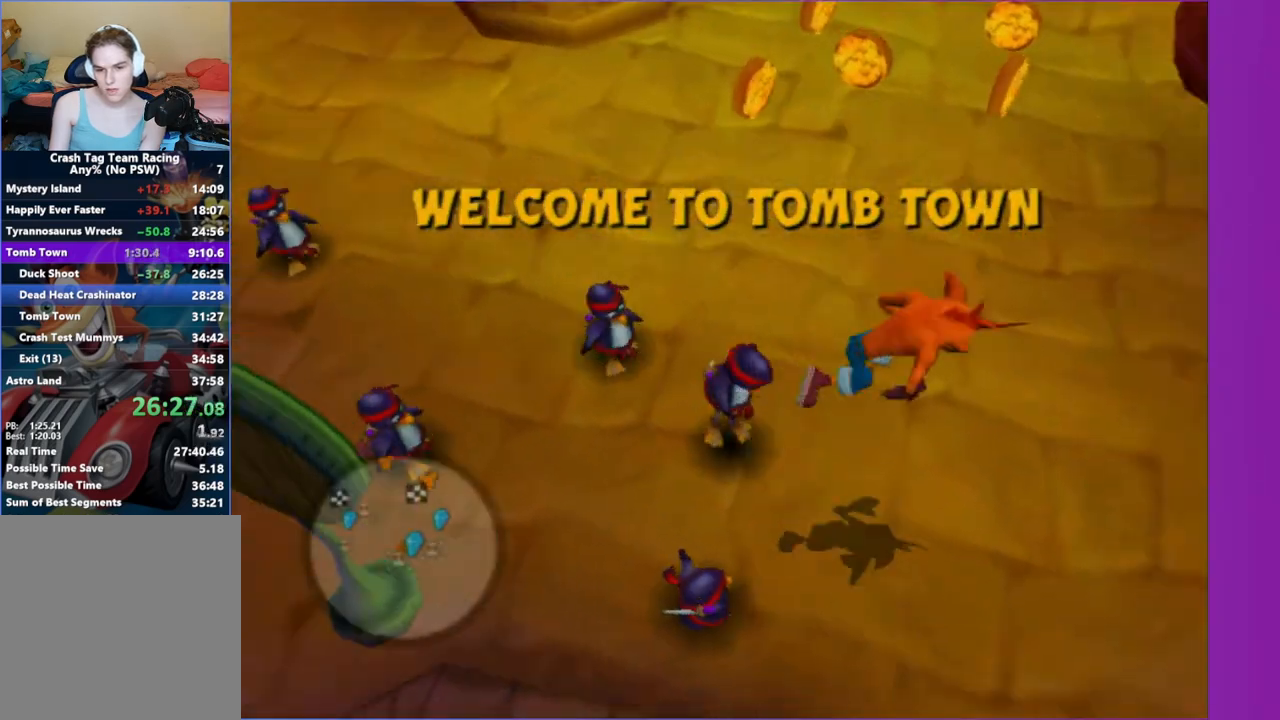
{"buttons": [], "left_stick": "up-left", "right_stick": "center", "button_events": []}
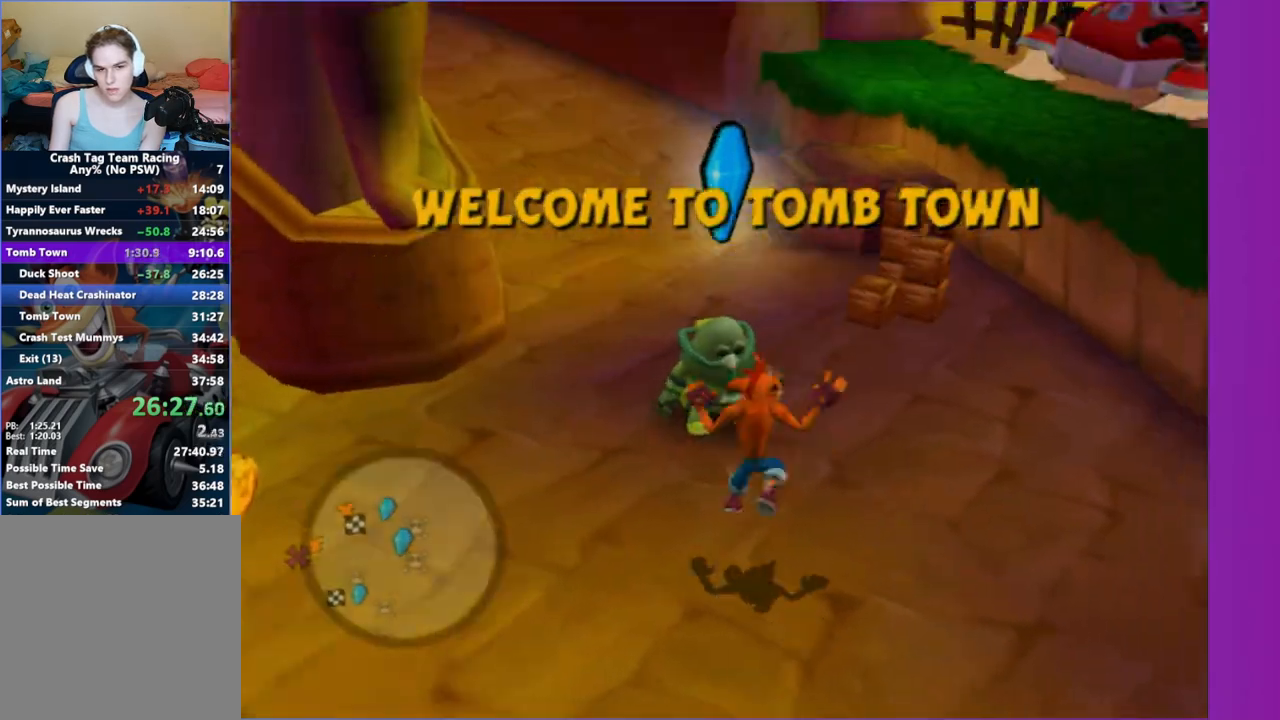
{"buttons": ["A"], "left_stick": "center", "right_stick": "center", "button_events": [[133, "Y", "down"], [233, "Y", "up"], [350, "DPAD_RIGHT", "down"], [433, "DPAD_RIGHT", "up"], [450, "A", "down"]]}
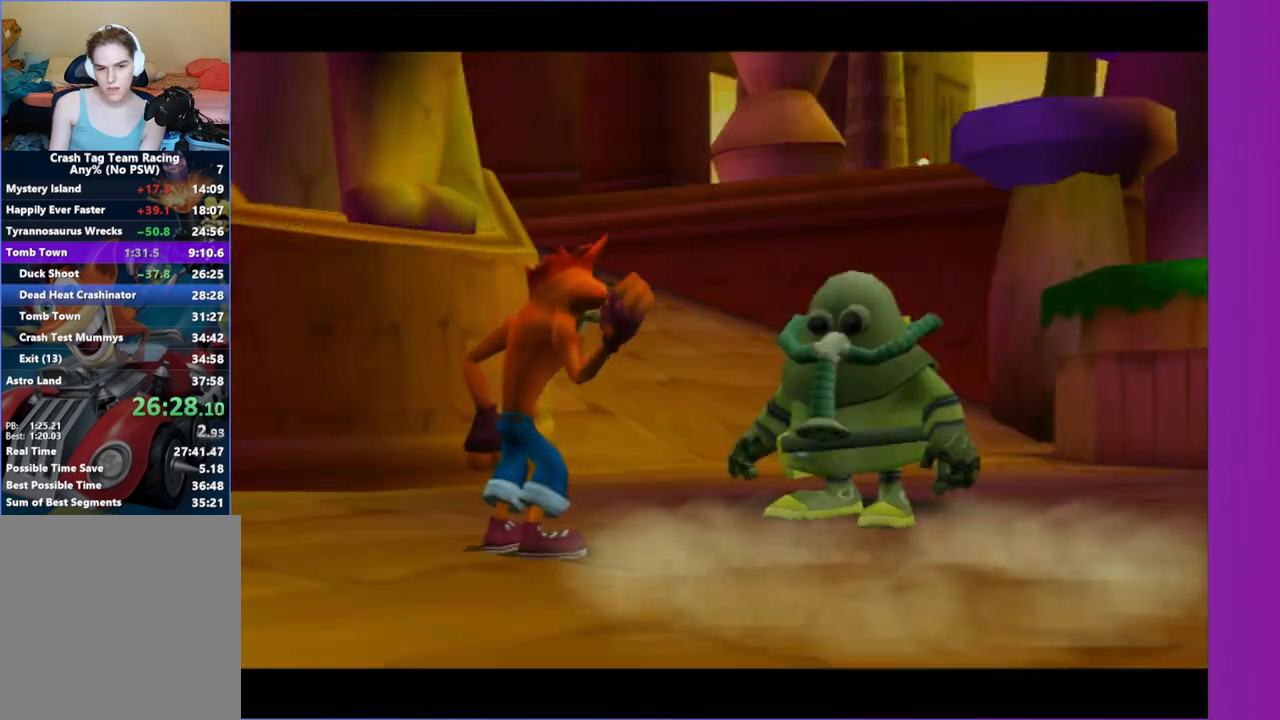
{"buttons": [], "left_stick": "center", "right_stick": "center", "button_events": [[83, "A", "up"], [183, "A", "down"], [267, "A", "up"], [367, "A", "down"], [433, "A", "up"]]}
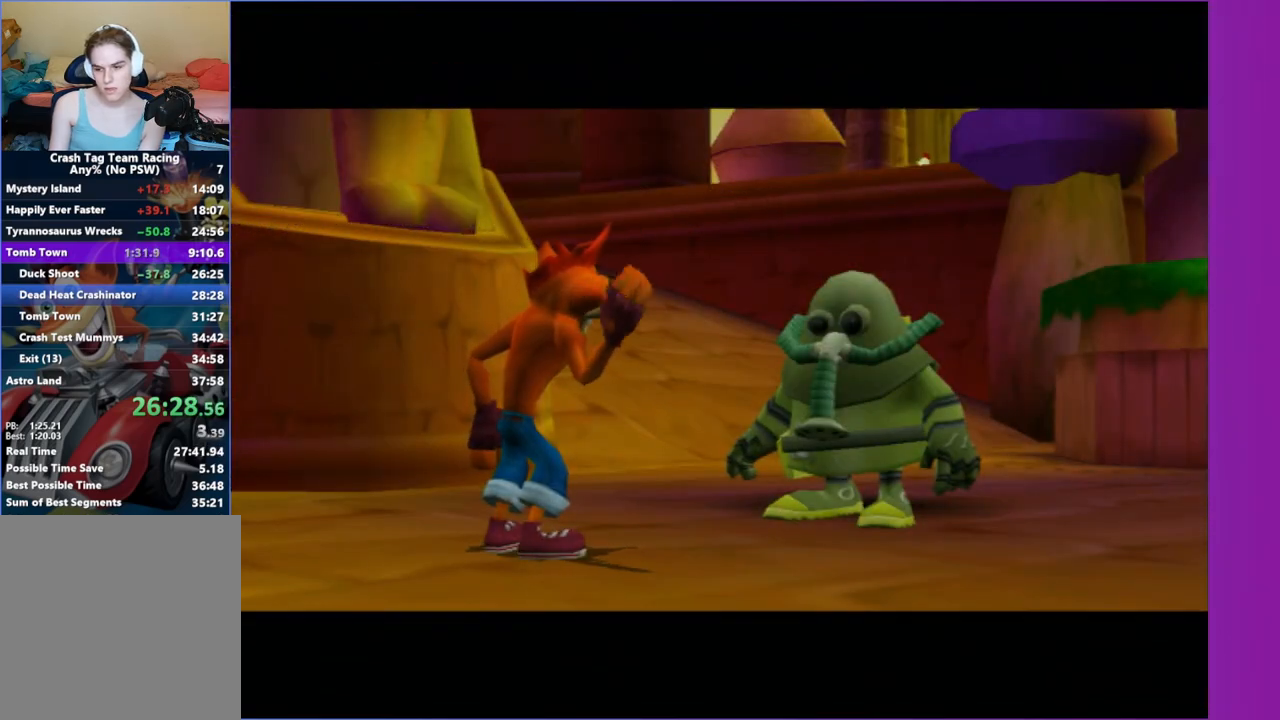
{"buttons": [], "left_stick": "center", "right_stick": "center", "button_events": [[117, "A", "down"], [217, "A", "up"], [367, "A", "down"], [450, "A", "up"]]}
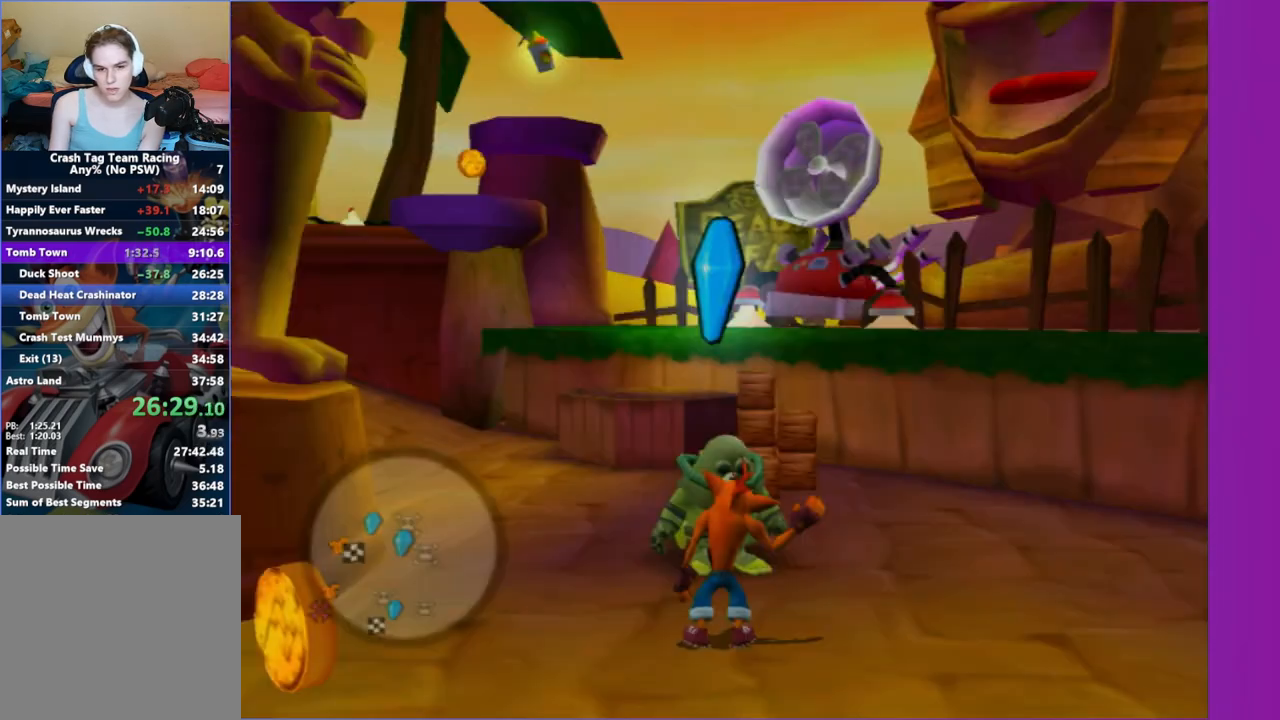
{"buttons": ["DPAD_RIGHT"], "left_stick": "center", "right_stick": "center", "button_events": [[300, "Y", "down"], [400, "Y", "up"], [433, "DPAD_RIGHT", "down"]]}
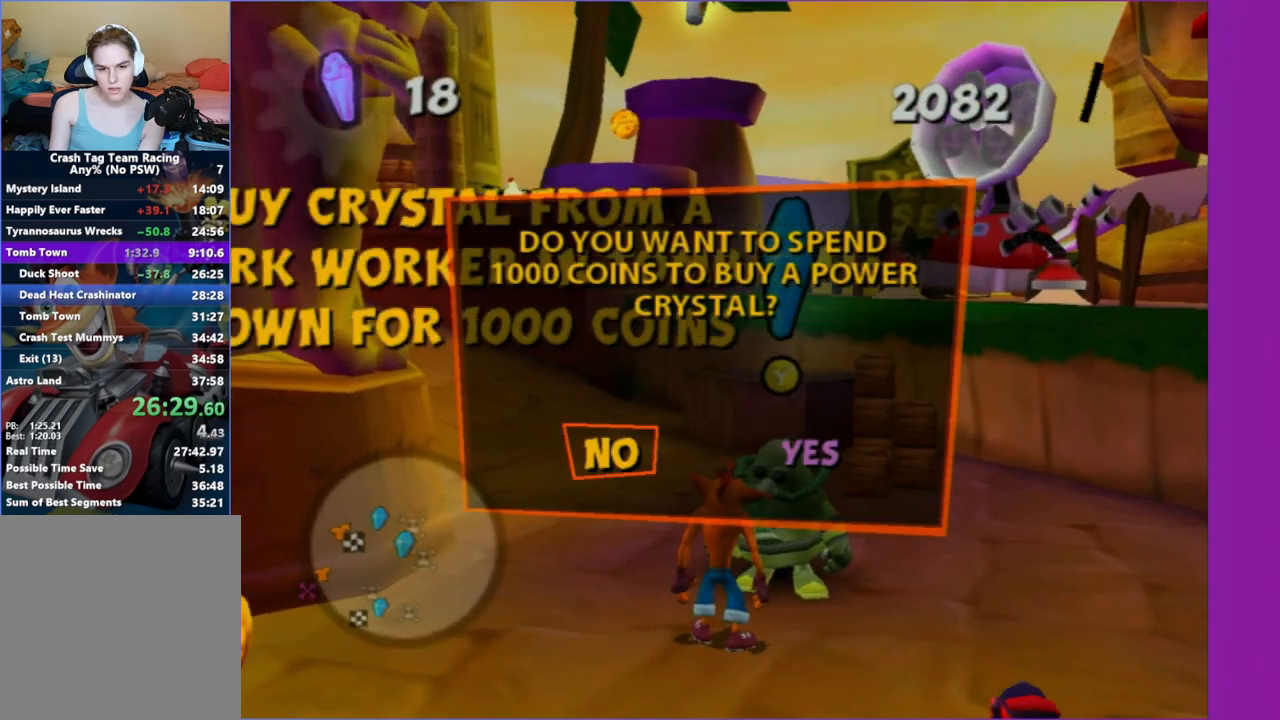
{"buttons": [], "left_stick": "center", "right_stick": "center", "button_events": [[50, "DPAD_RIGHT", "up"], [117, "A", "down"], [200, "A", "up"], [317, "A", "down"], [367, "A", "up"]]}
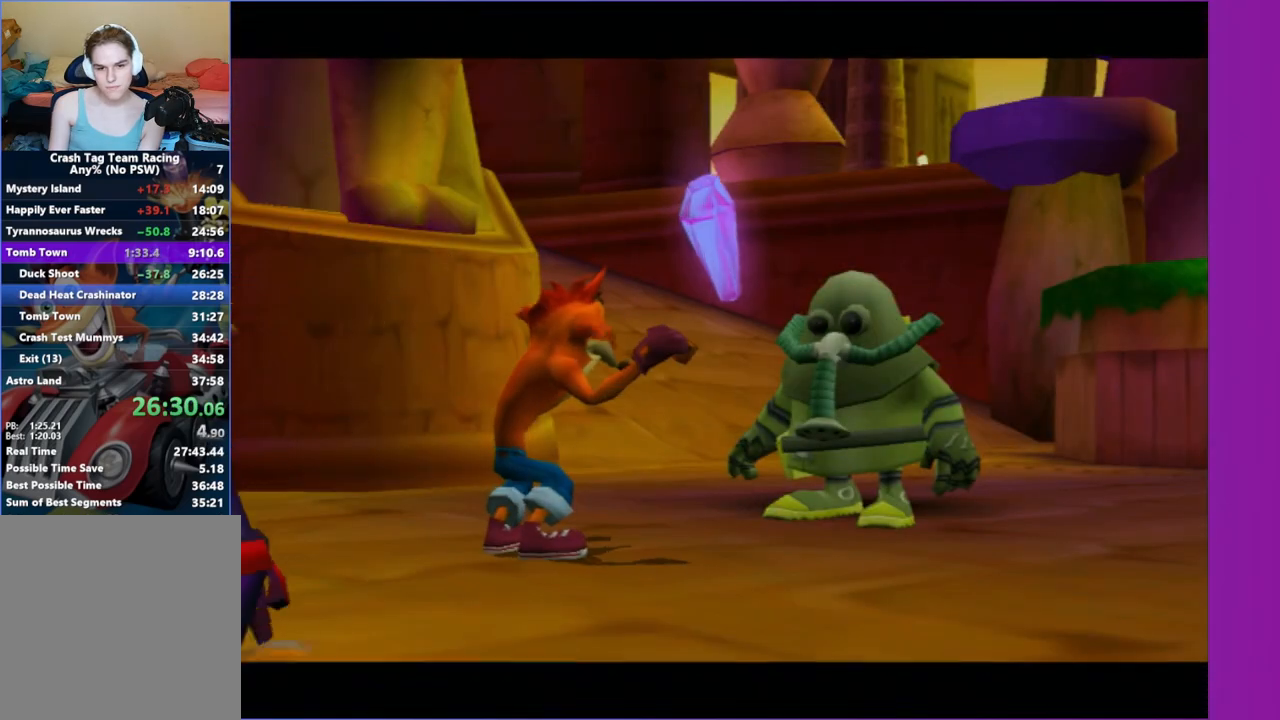
{"buttons": [], "left_stick": "up-right", "right_stick": "center", "button_events": [[133, "A", "down"], [267, "A", "up"], [383, "A", "down"], [433, "A", "up"]]}
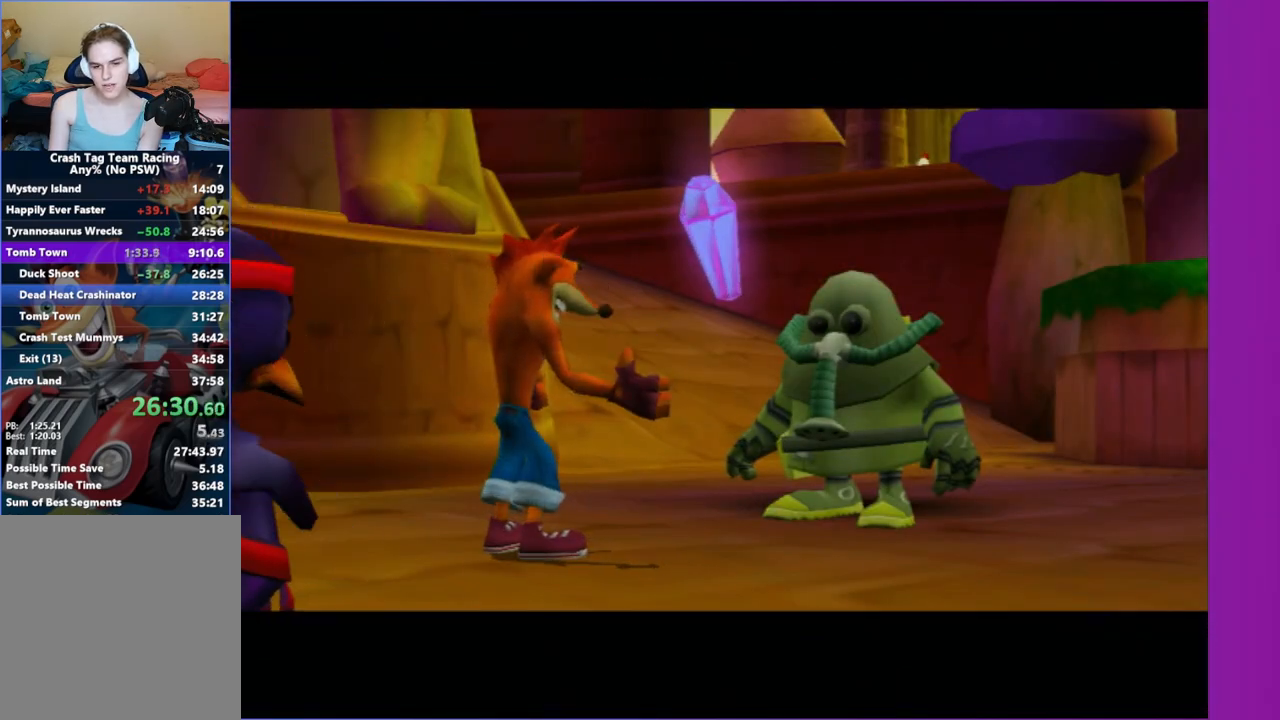
{"buttons": [], "left_stick": "left", "right_stick": "center", "button_events": [[50, "A", "down"], [133, "A", "up"], [250, "A", "down"], [350, "A", "up"]]}
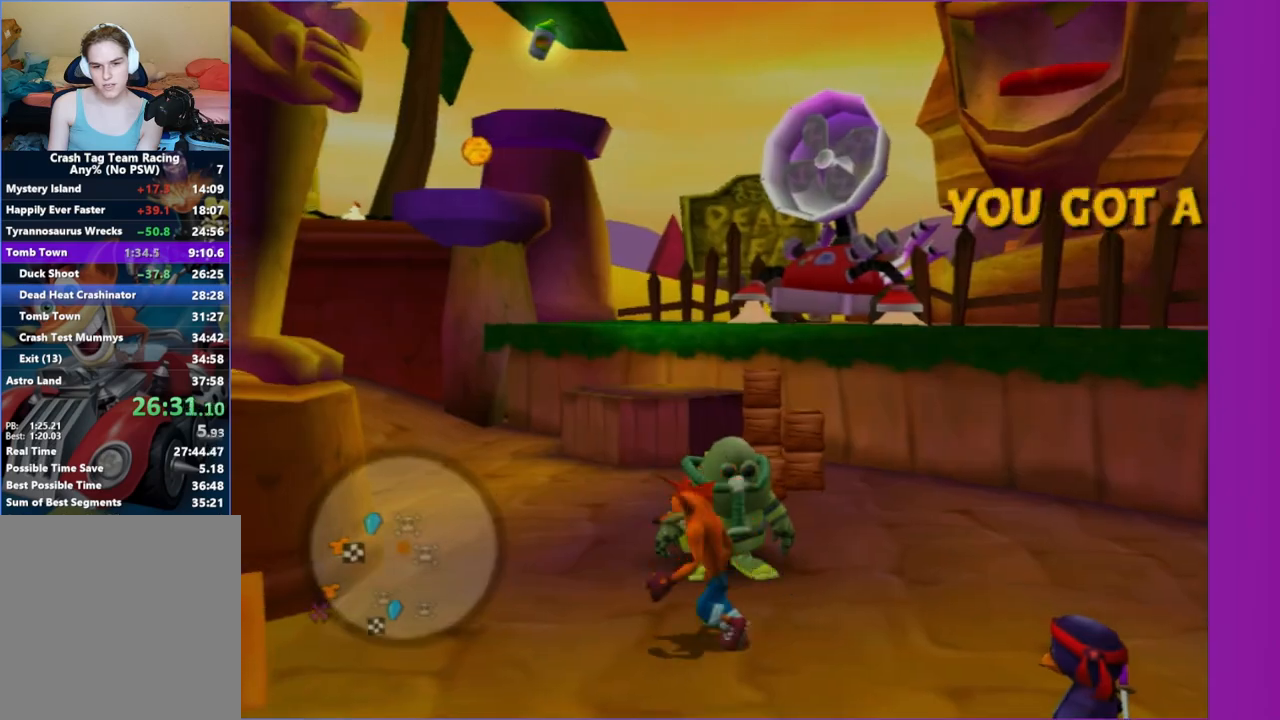
{"buttons": [], "left_stick": "up-left", "right_stick": "center", "button_events": [[200, "A", "down"], [333, "A", "up"]]}
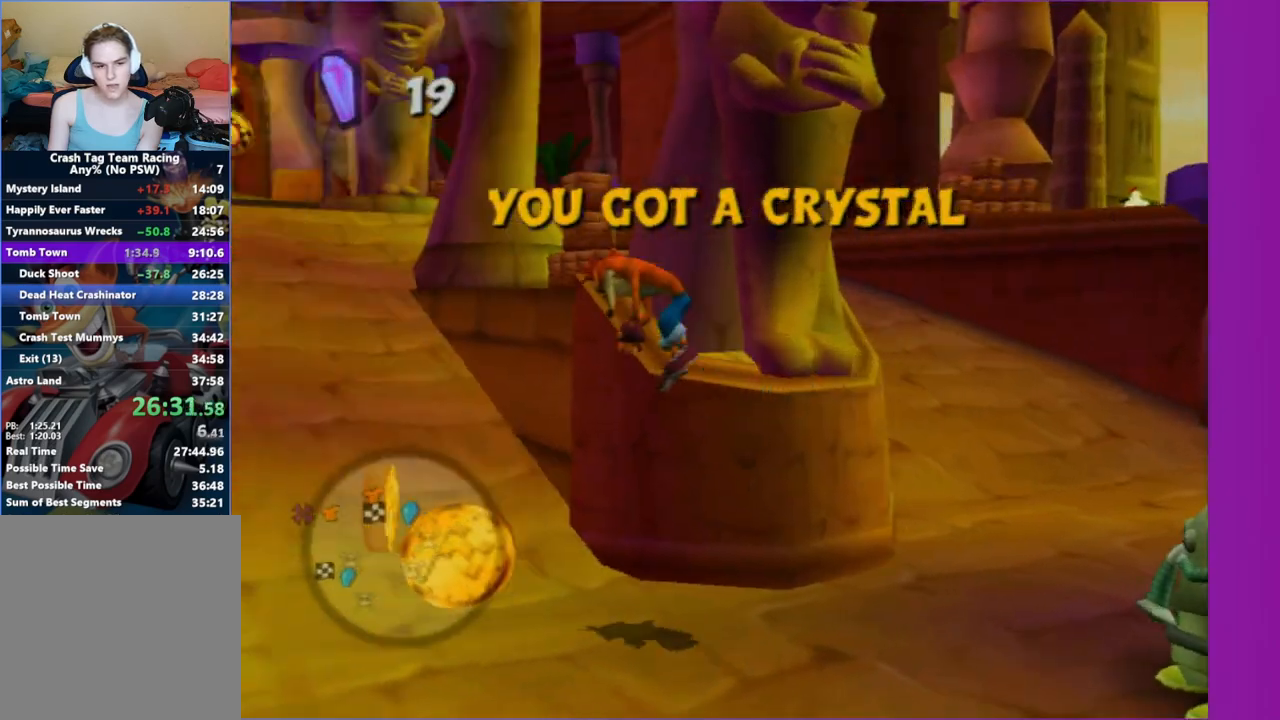
{"buttons": [], "left_stick": "up", "right_stick": "center", "button_events": []}
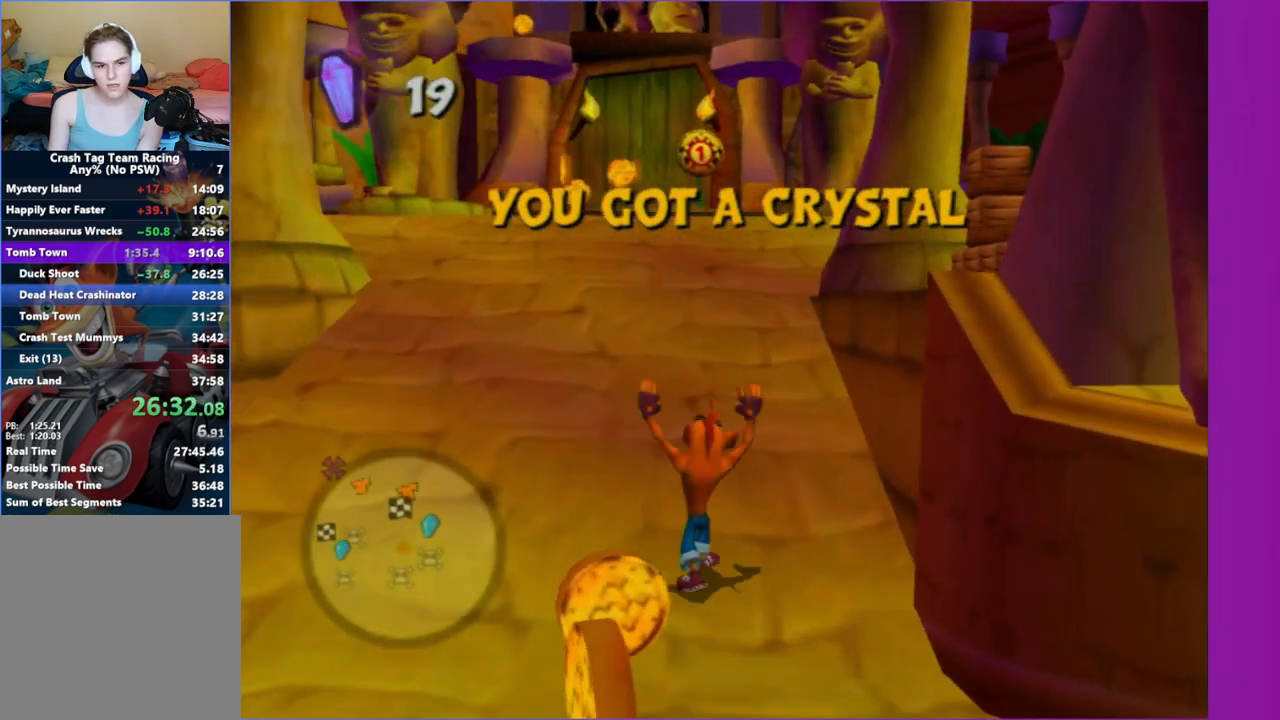
{"buttons": [], "left_stick": "up-right", "right_stick": "center", "button_events": []}
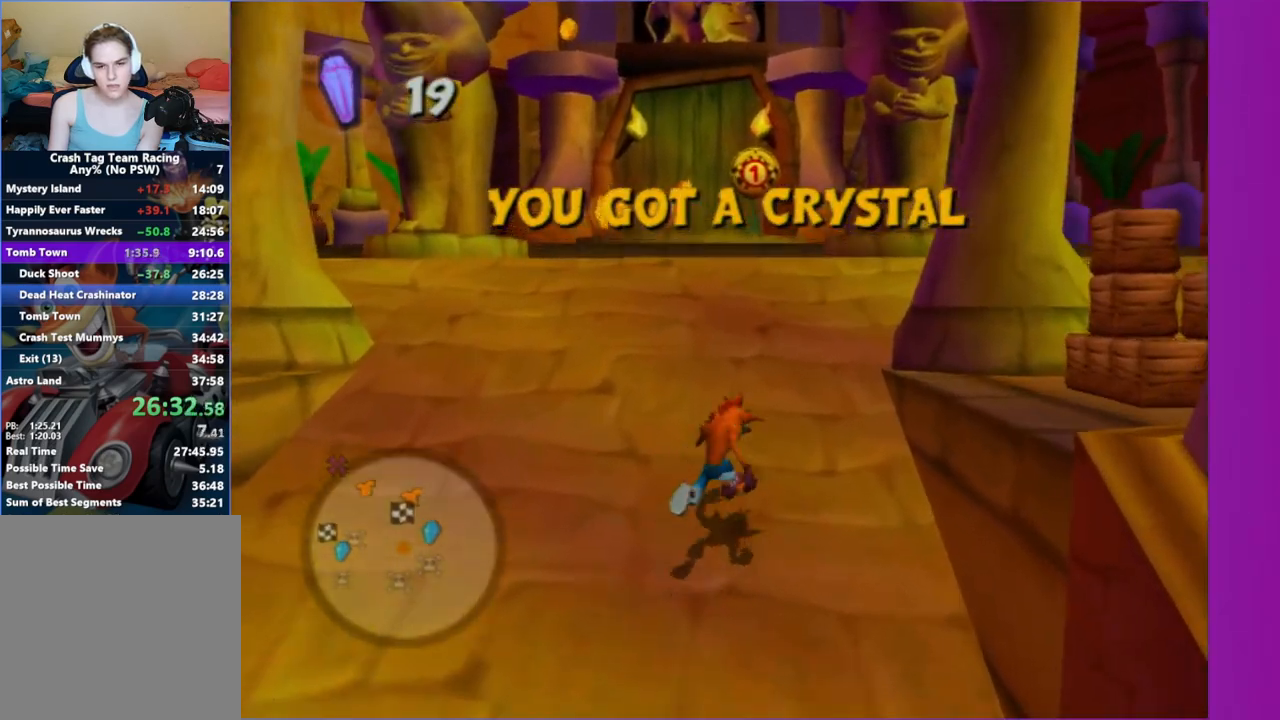
{"buttons": [], "left_stick": "right", "right_stick": "center", "button_events": [[367, "A", "down"], [483, "A", "up"]]}
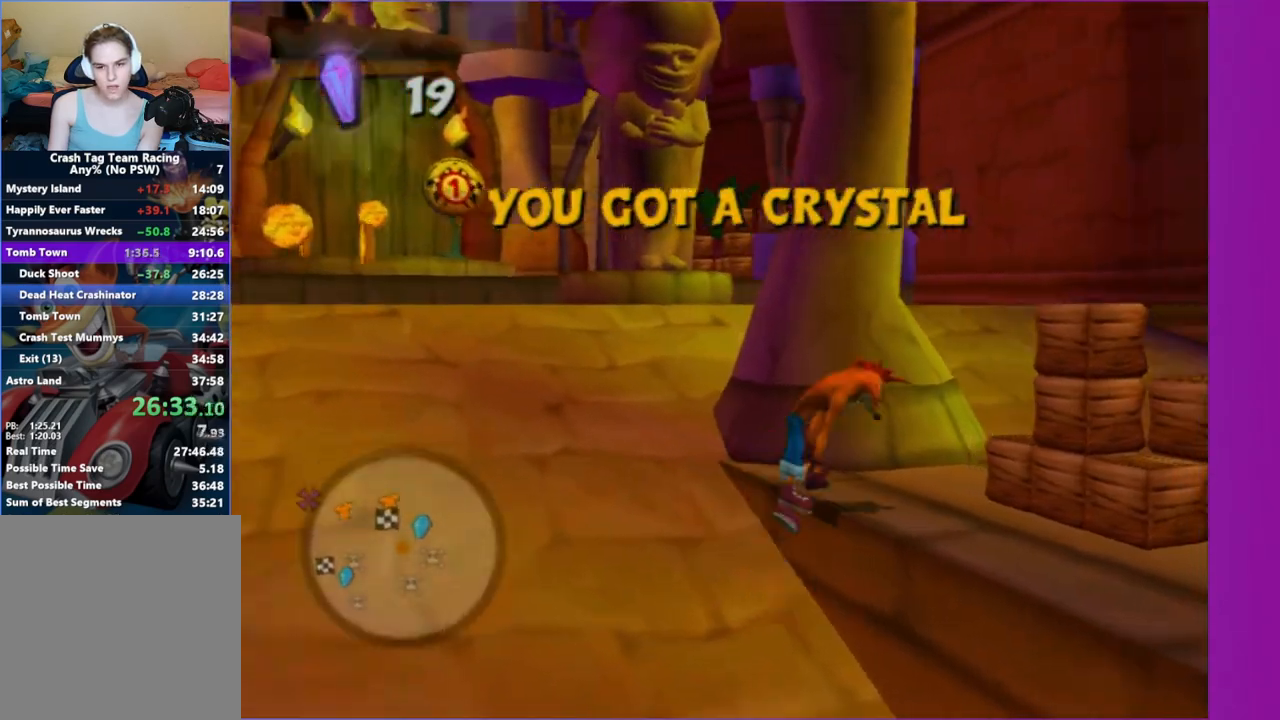
{"buttons": ["X"], "left_stick": "right", "right_stick": "center", "button_events": [[117, "X", "down"], [217, "X", "up"], [333, "X", "down"], [433, "X", "up"], [500, "X", "down"]]}
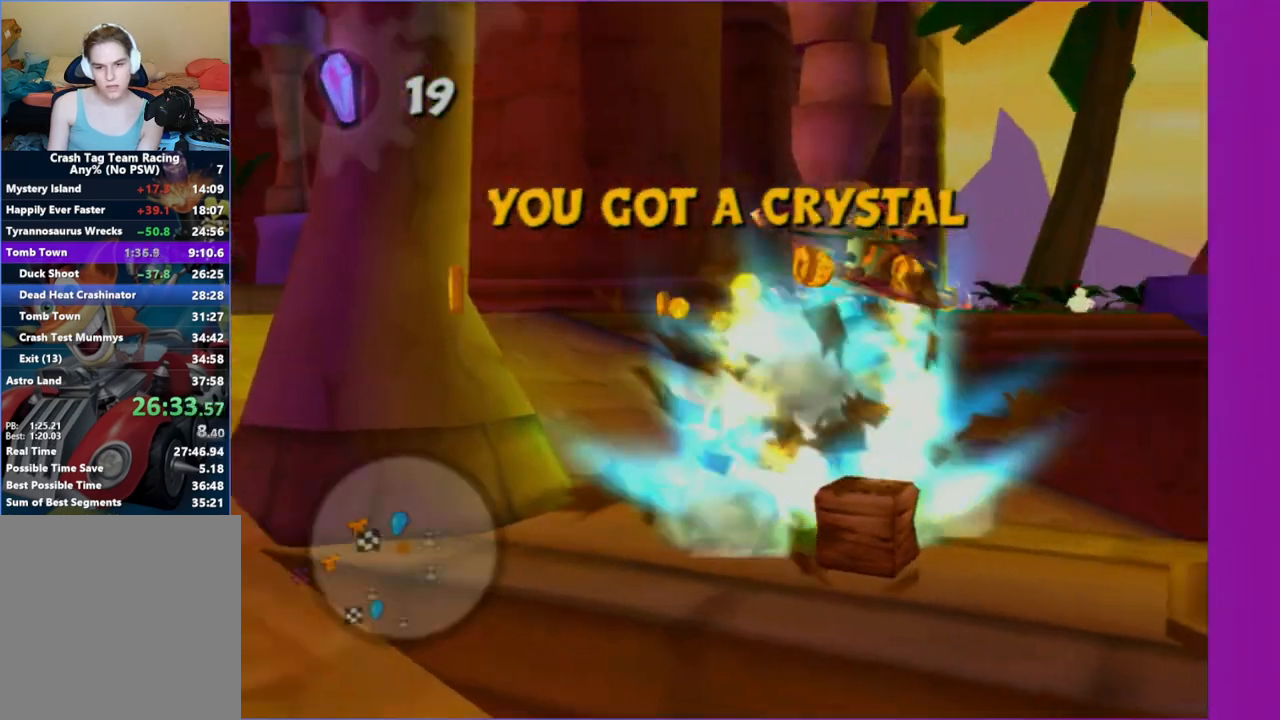
{"buttons": [], "left_stick": "up-right", "right_stick": "center", "button_events": [[100, "X", "up"], [217, "X", "down"], [283, "X", "up"]]}
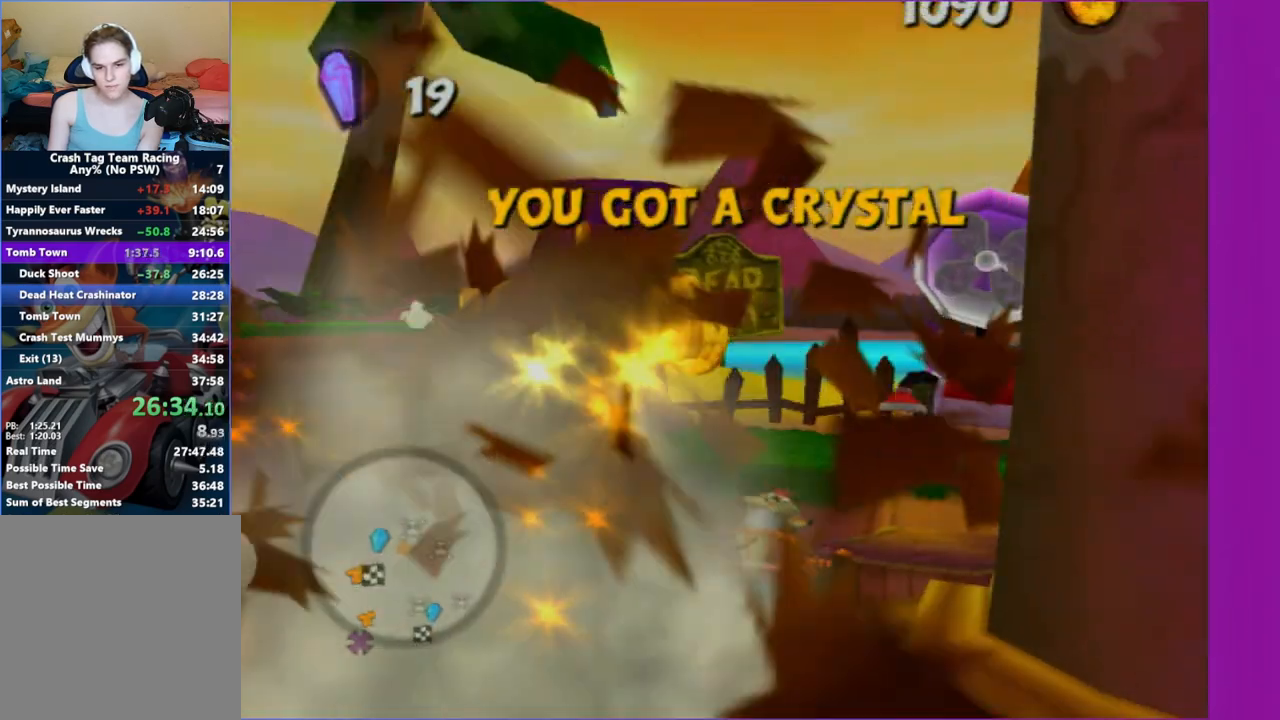
{"buttons": ["X"], "left_stick": "right", "right_stick": "center", "button_events": [[117, "X", "down"], [217, "X", "up"], [283, "X", "down"], [400, "X", "up"], [467, "X", "down"]]}
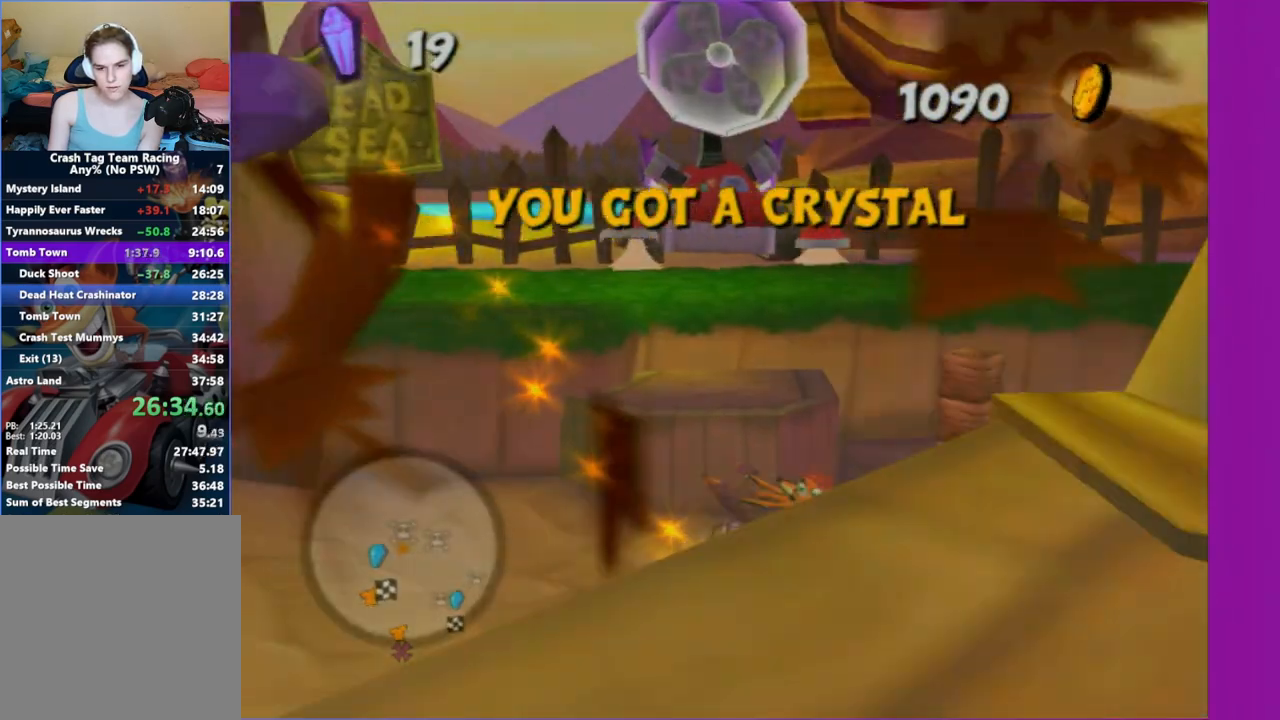
{"buttons": [], "left_stick": "up", "right_stick": "right", "button_events": [[100, "X", "up"], [167, "X", "down"], [283, "X", "up"], [400, "X", "down"], [483, "X", "up"]]}
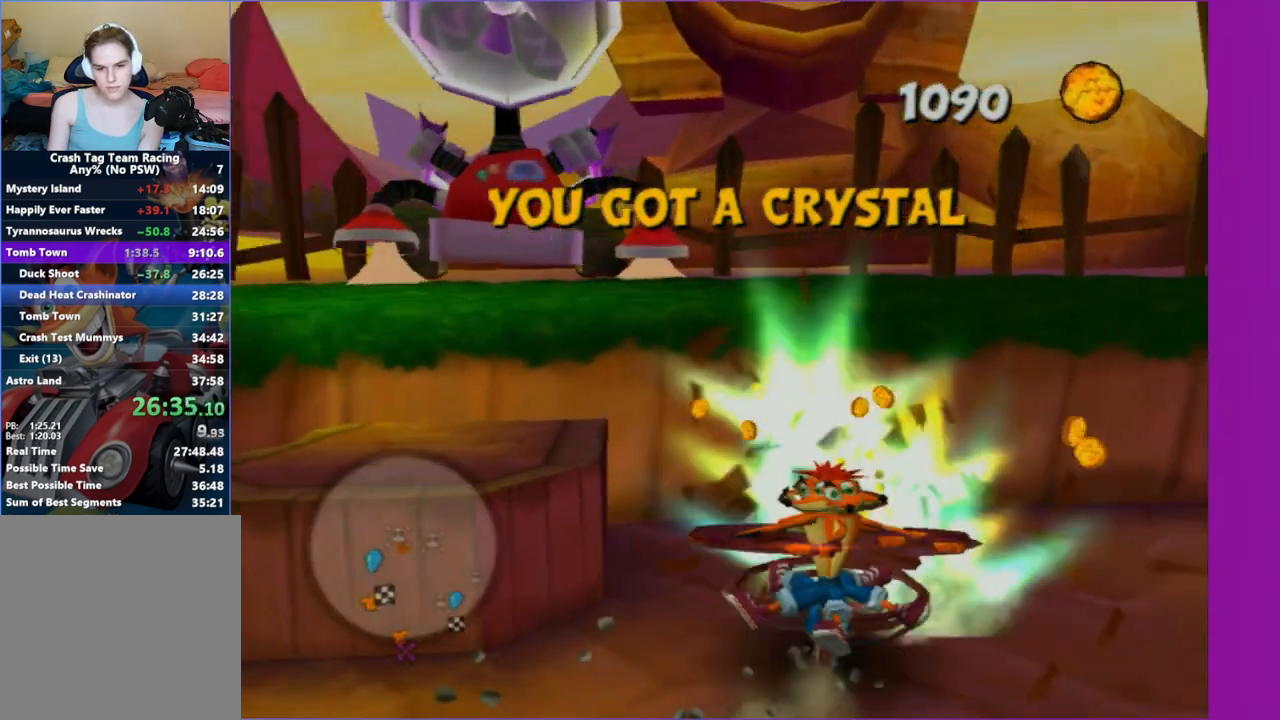
{"buttons": [], "left_stick": "left", "right_stick": "right", "button_events": [[100, "X", "down"], [200, "X", "up"]]}
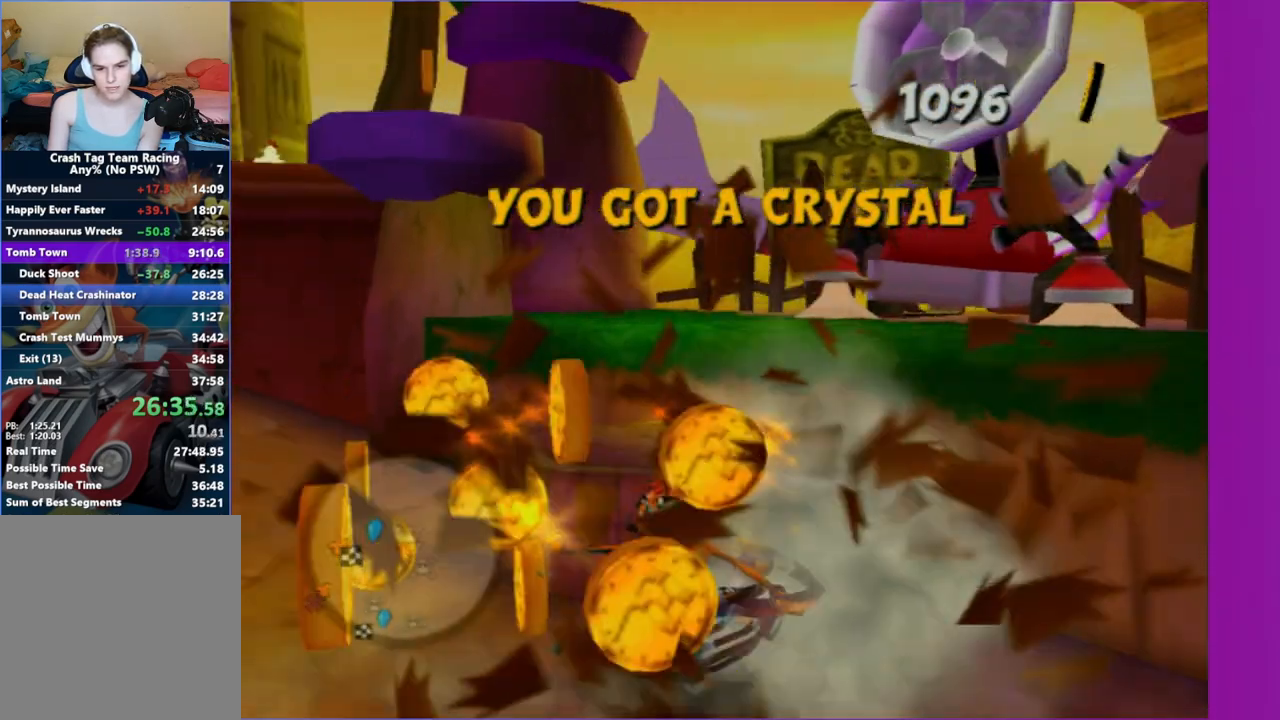
{"buttons": [], "left_stick": "up-left", "right_stick": "center", "button_events": [[267, "A", "down"], [367, "A", "up"]]}
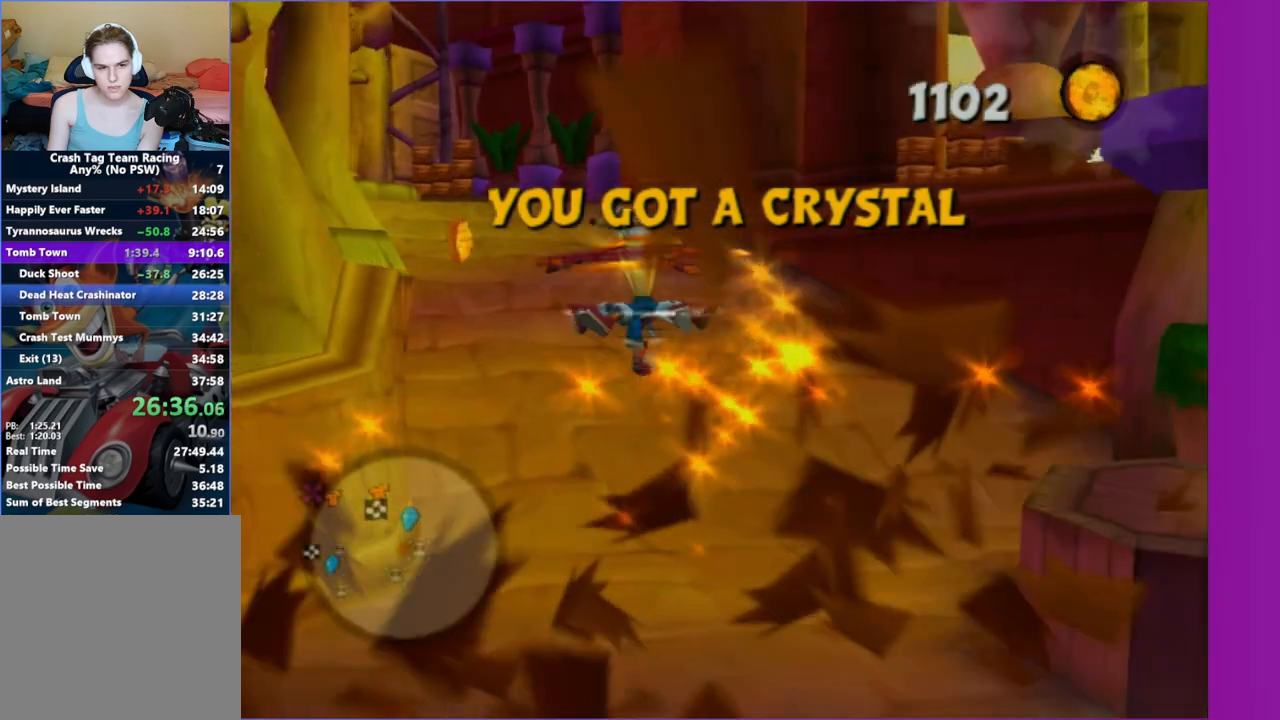
{"buttons": [], "left_stick": "up-left", "right_stick": "center", "button_events": [[133, "A", "down"], [283, "A", "up"]]}
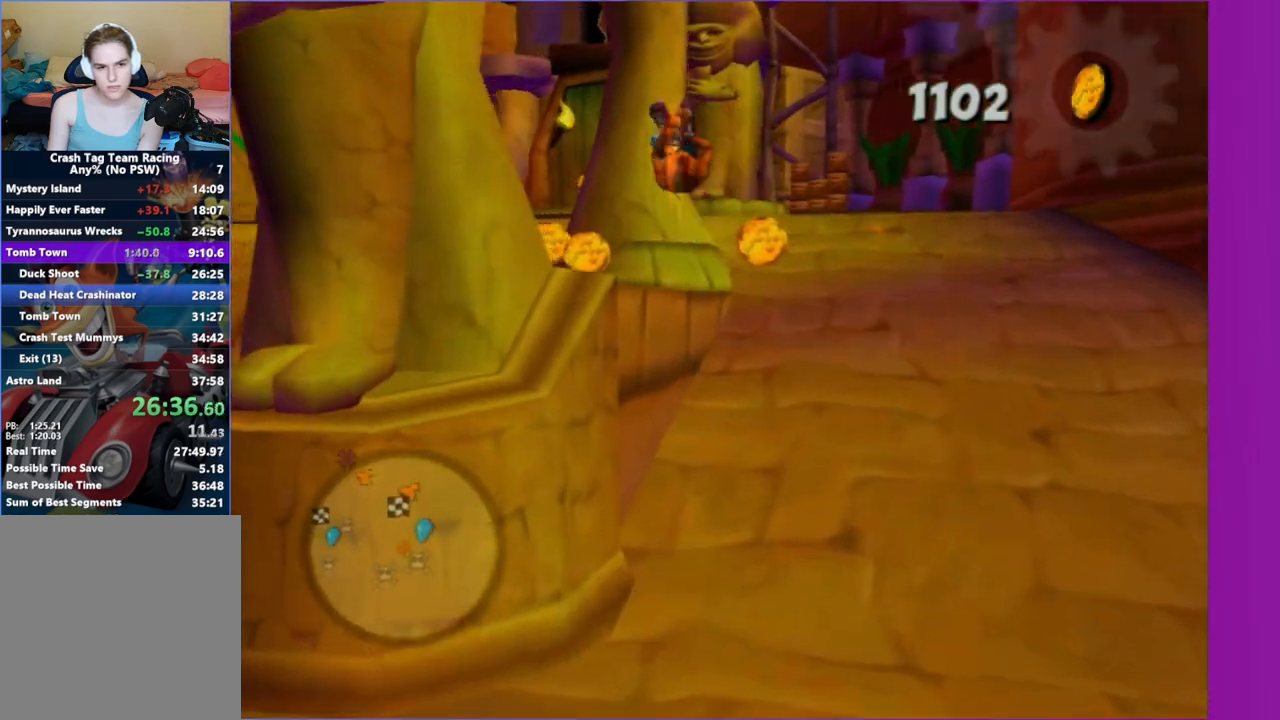
{"buttons": [], "left_stick": "up", "right_stick": "center", "button_events": []}
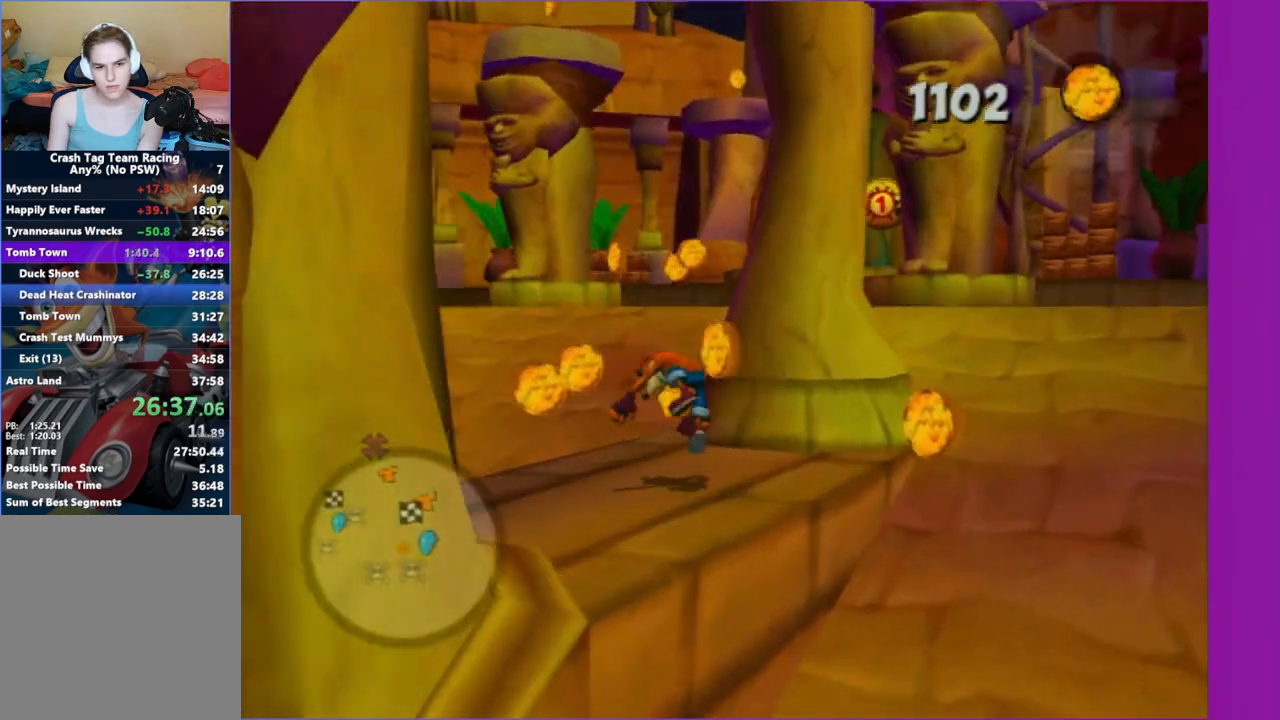
{"buttons": [], "left_stick": "up-left", "right_stick": "center", "button_events": []}